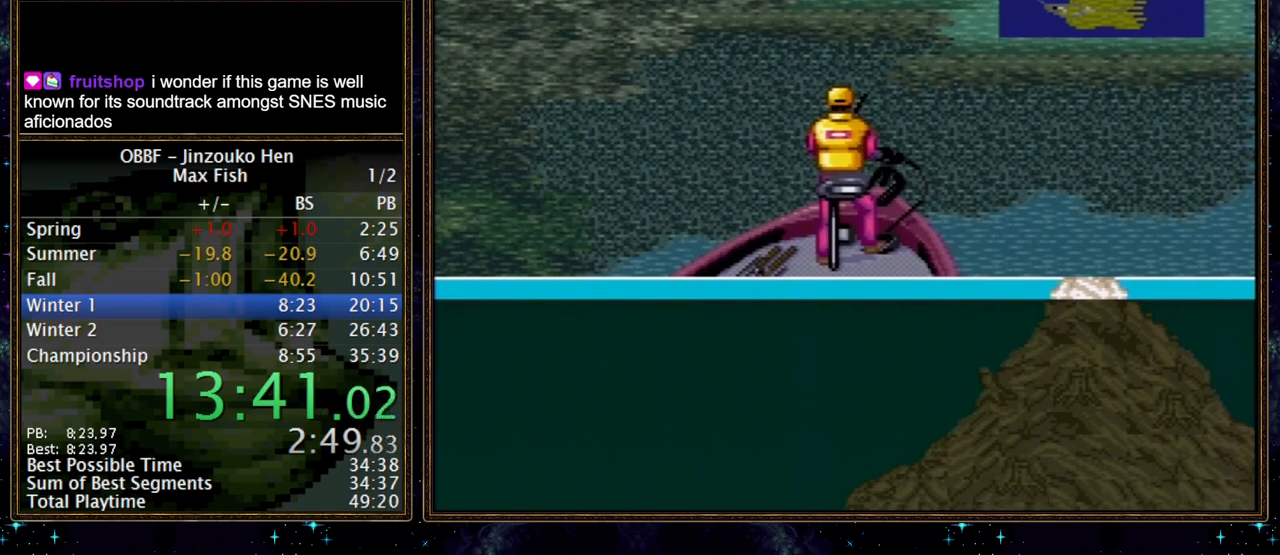
Gameplay with a controller (Nintendo layout); each line is a JSON object with the inputs held at the frame after it. "events" lists button and stick changes between this image and that frame as [ms after this image, input, new state], when the widget could be followed in between. Not read: A L3 R3.
{"buttons": [], "events": [[33, "X", "up"]]}
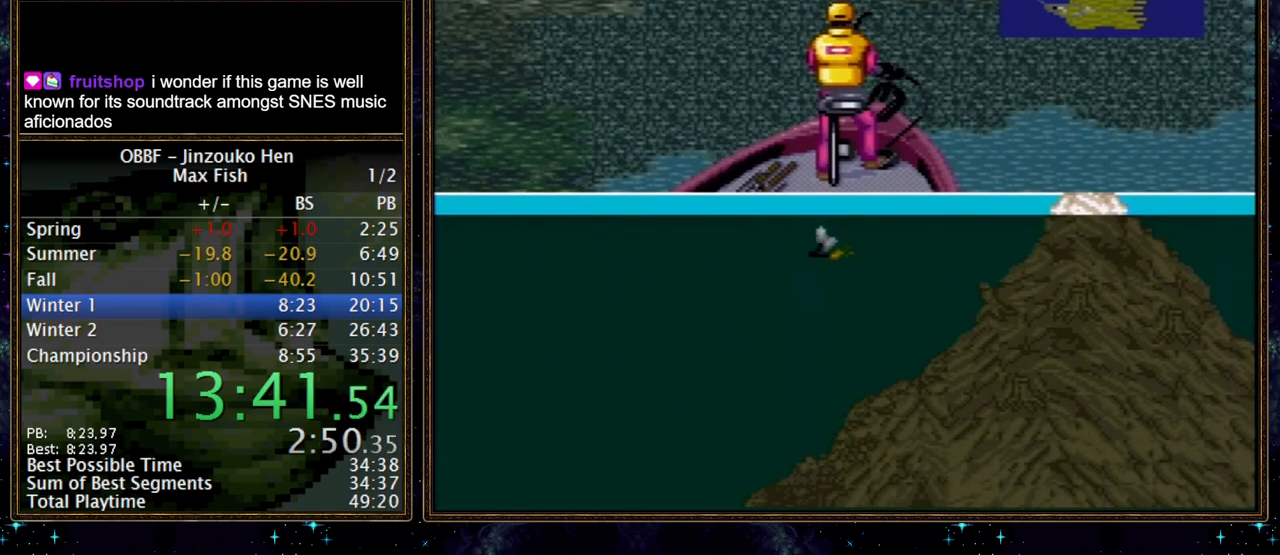
{"buttons": ["X"], "events": [[33, "X", "down"]]}
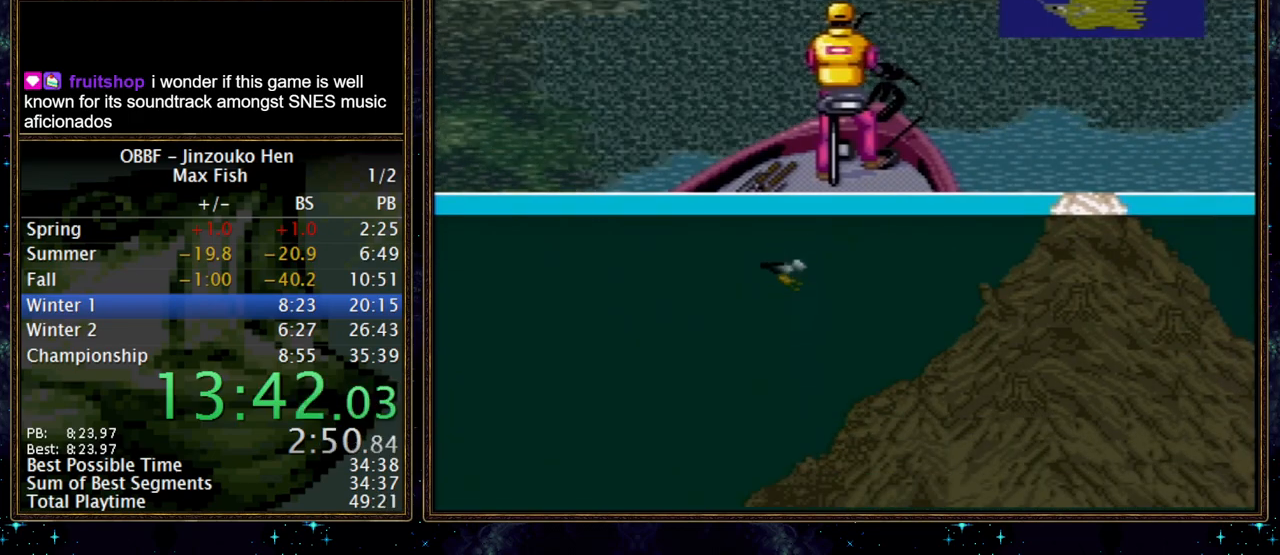
{"buttons": ["X"], "events": []}
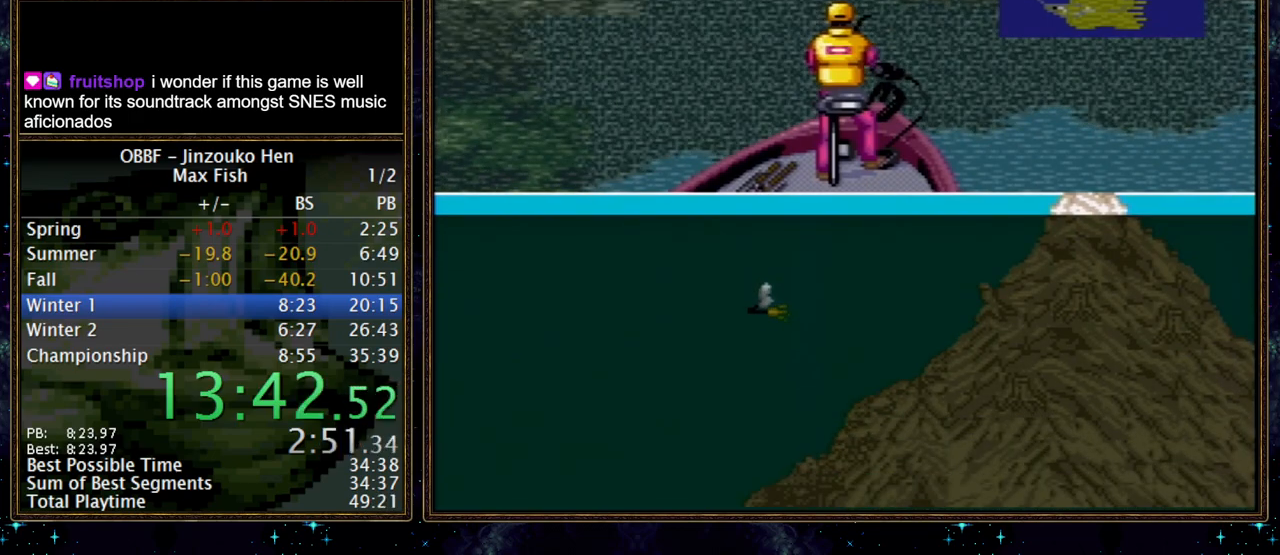
{"buttons": ["X"], "events": []}
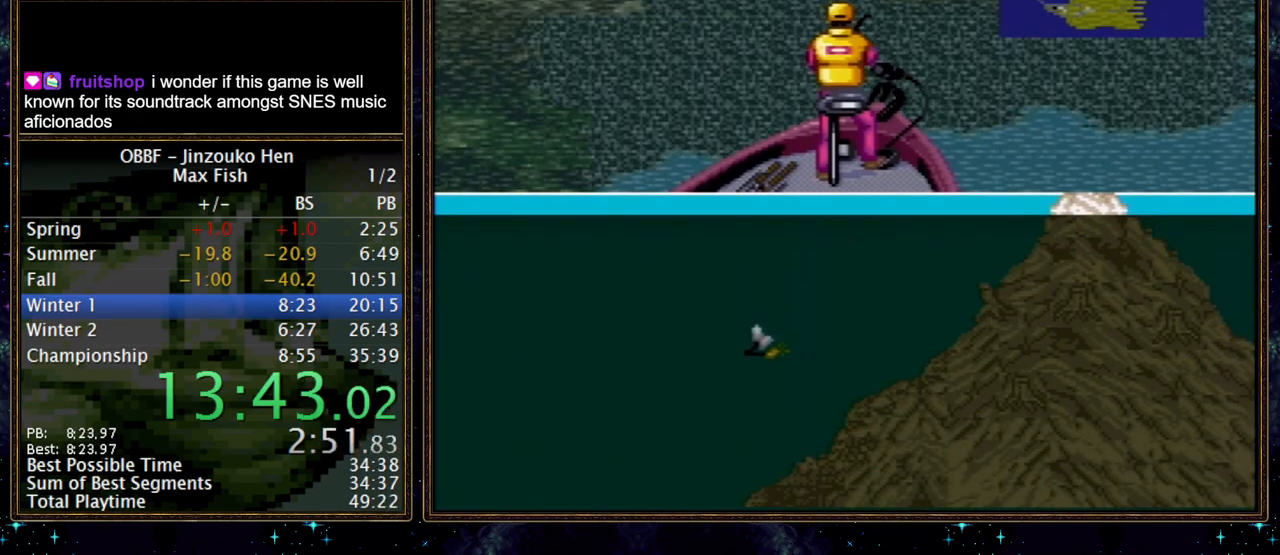
{"buttons": [], "events": [[83, "X", "up"]]}
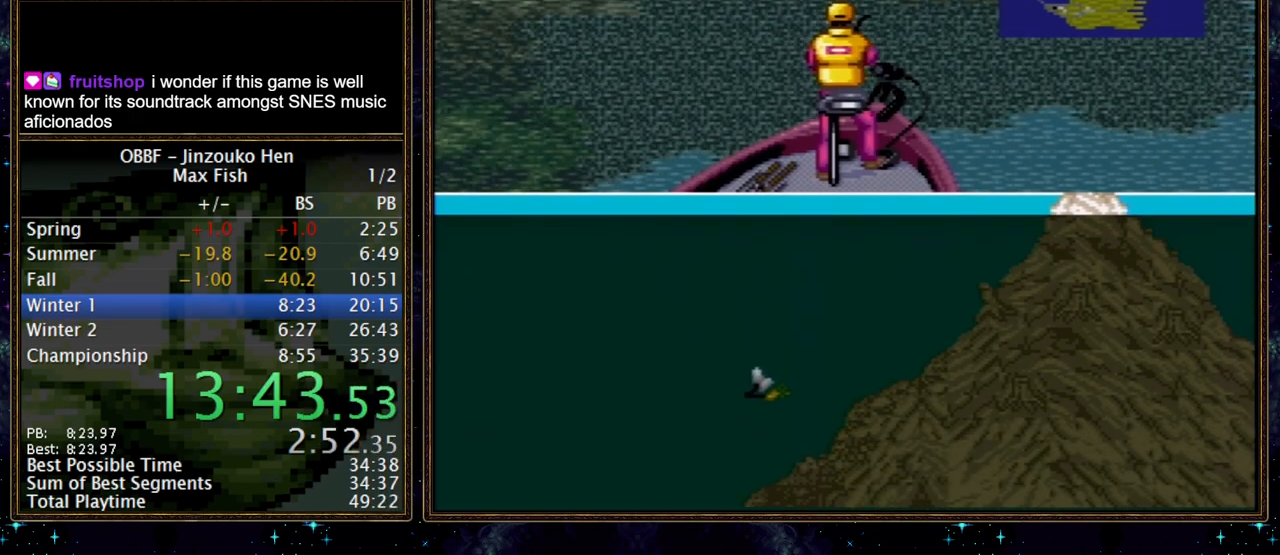
{"buttons": [], "events": []}
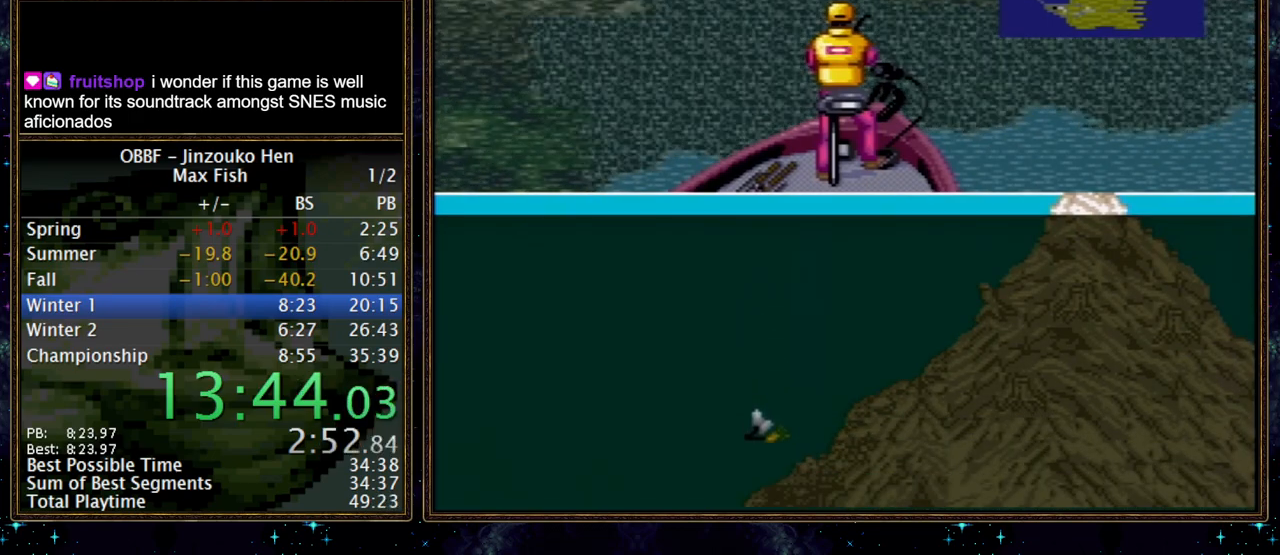
{"buttons": [], "events": []}
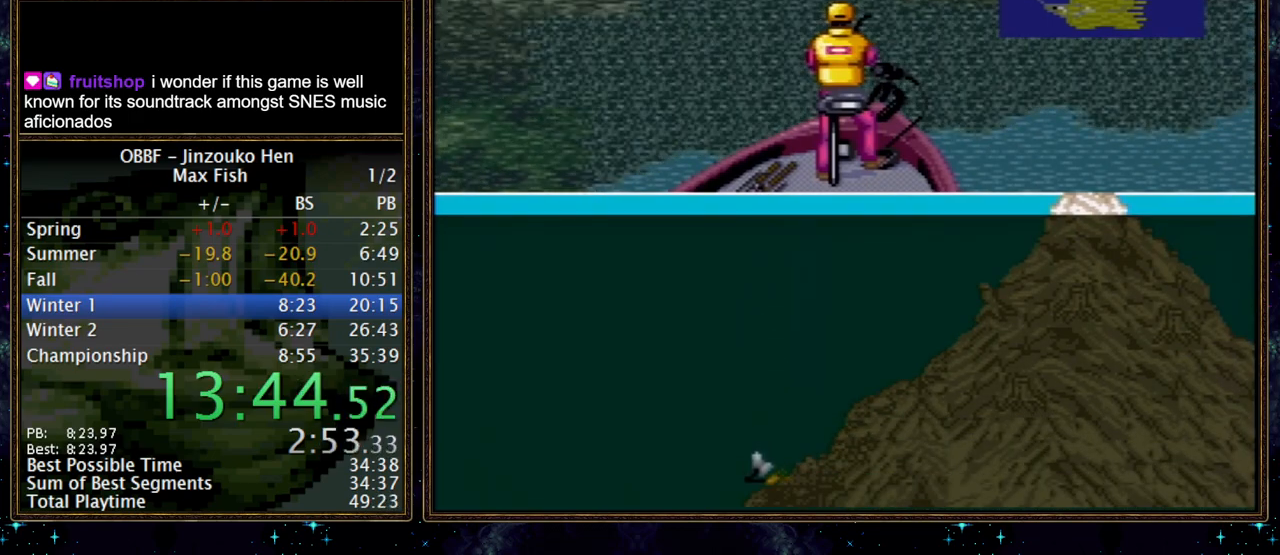
{"buttons": ["DPAD_DOWN"], "events": [[150, "DPAD_DOWN", "down"]]}
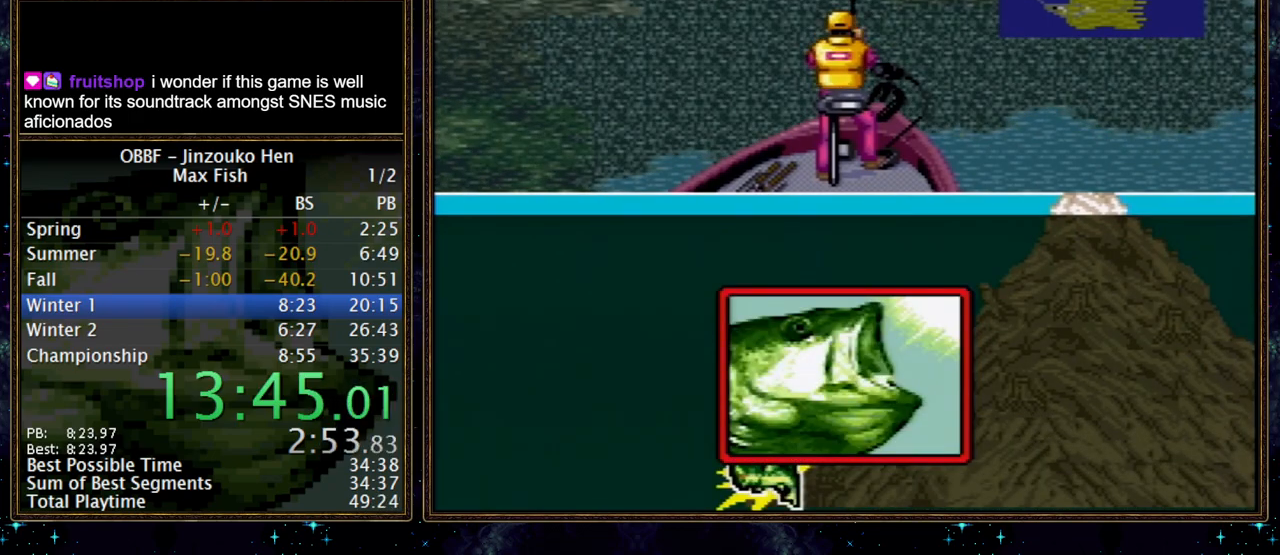
{"buttons": ["DPAD_DOWN"], "events": []}
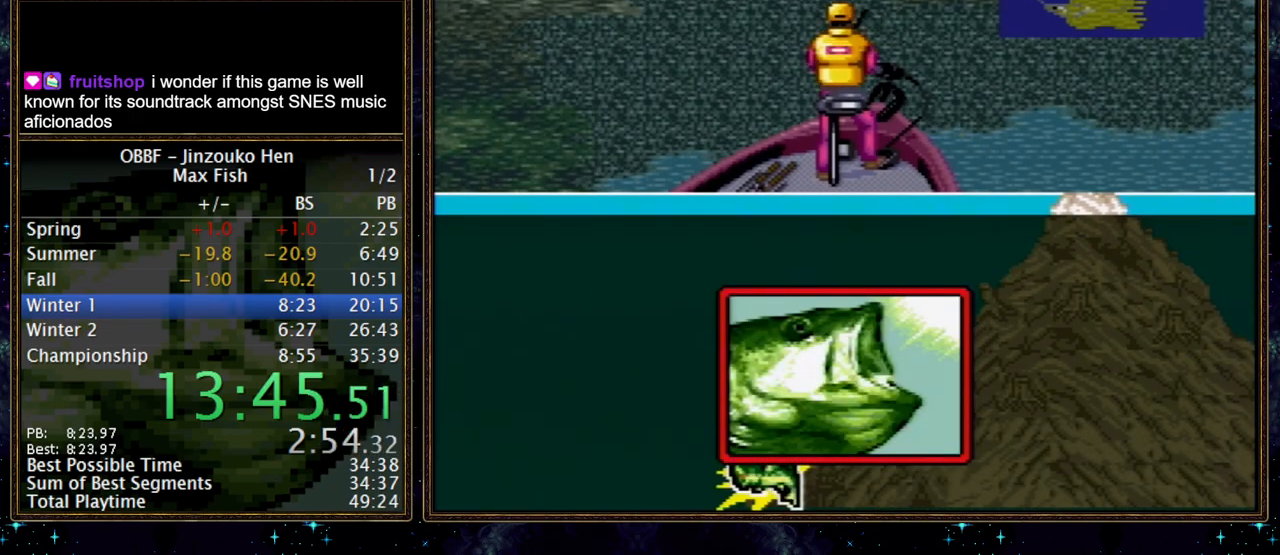
{"buttons": ["DPAD_DOWN"], "events": []}
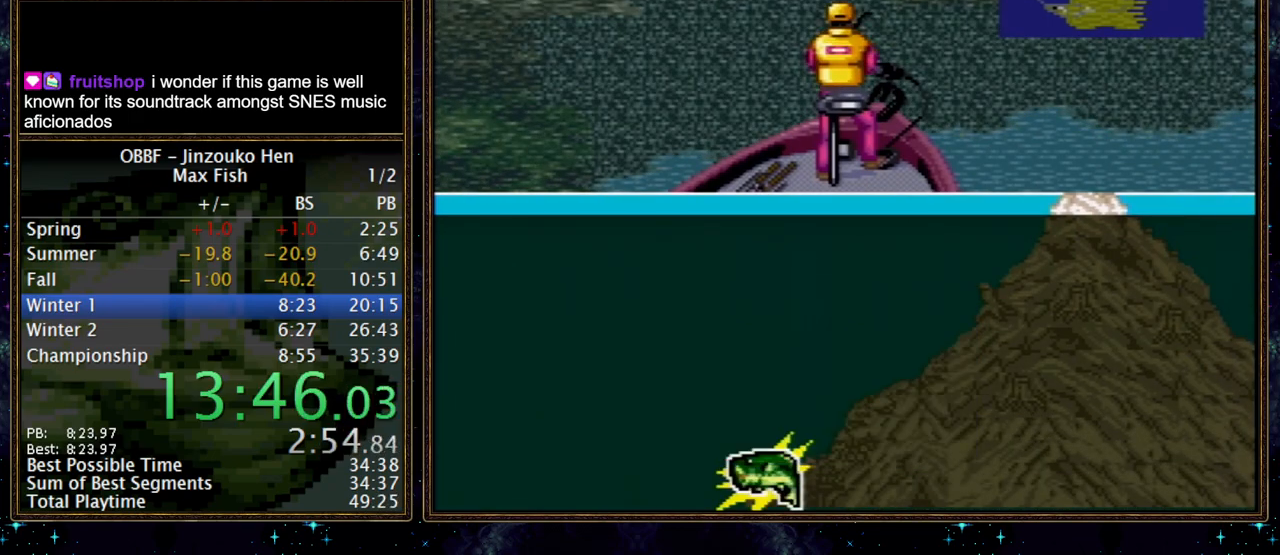
{"buttons": ["DPAD_DOWN"], "events": []}
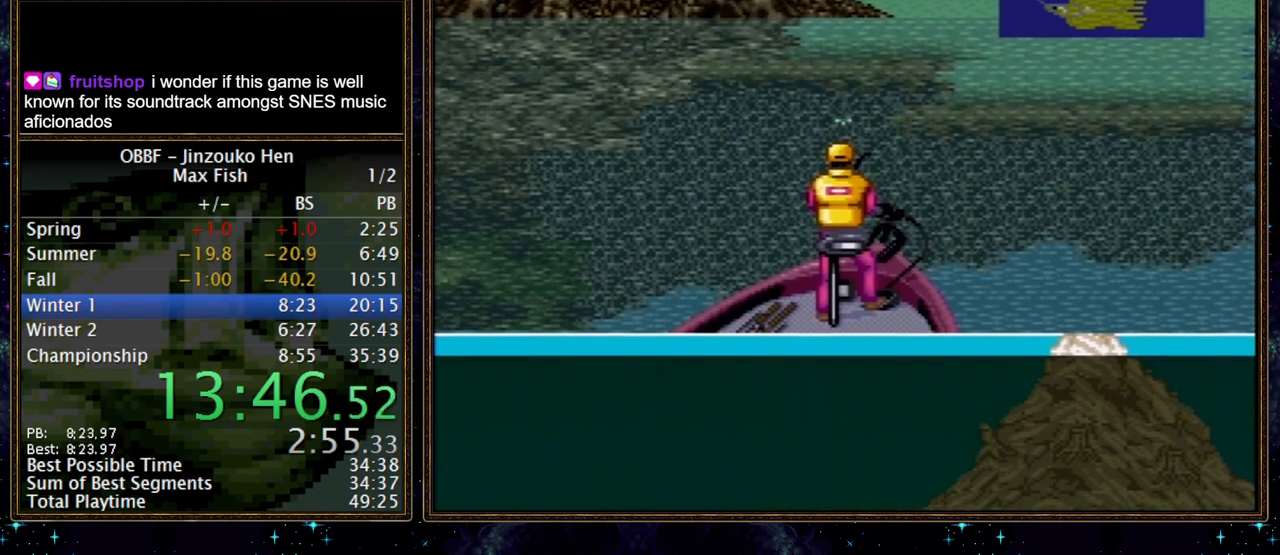
{"buttons": ["DPAD_DOWN"], "events": []}
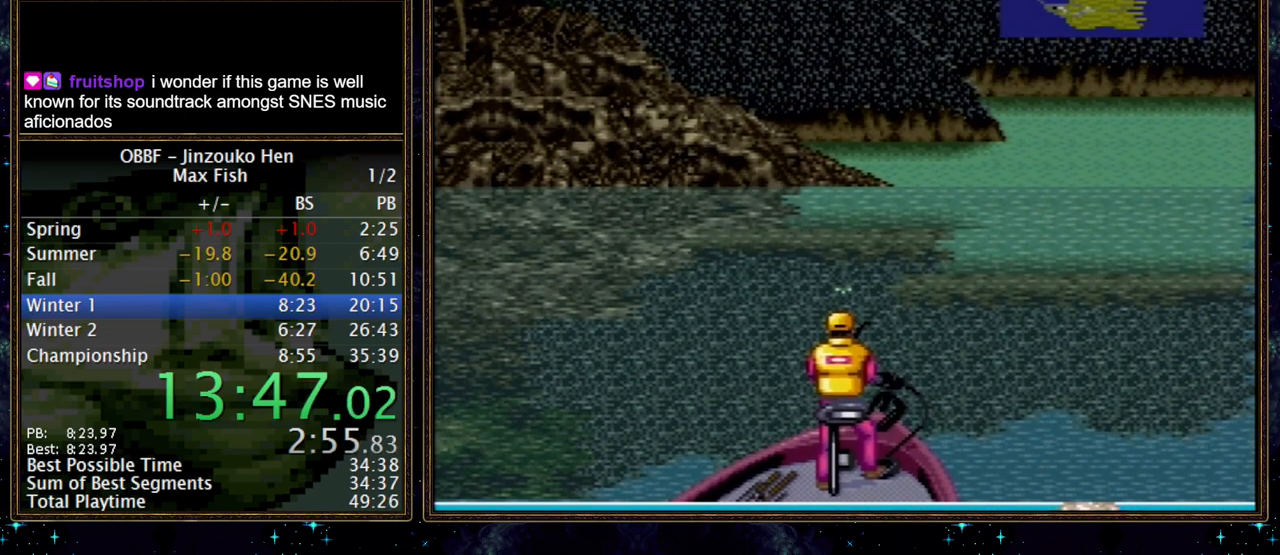
{"buttons": ["DPAD_DOWN"], "events": []}
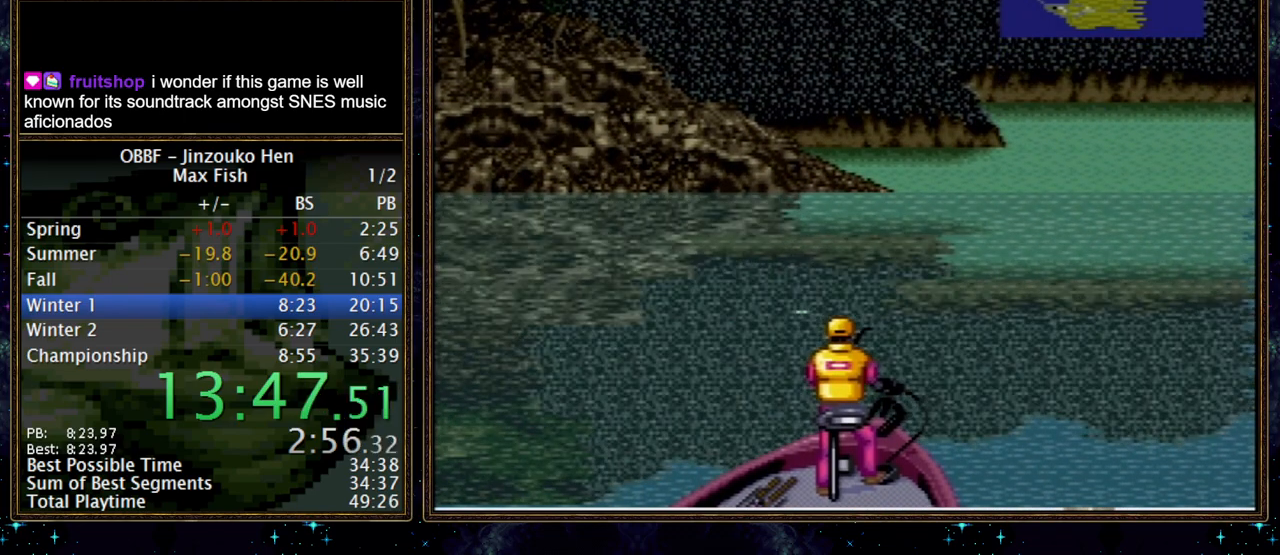
{"buttons": ["DPAD_DOWN"], "events": []}
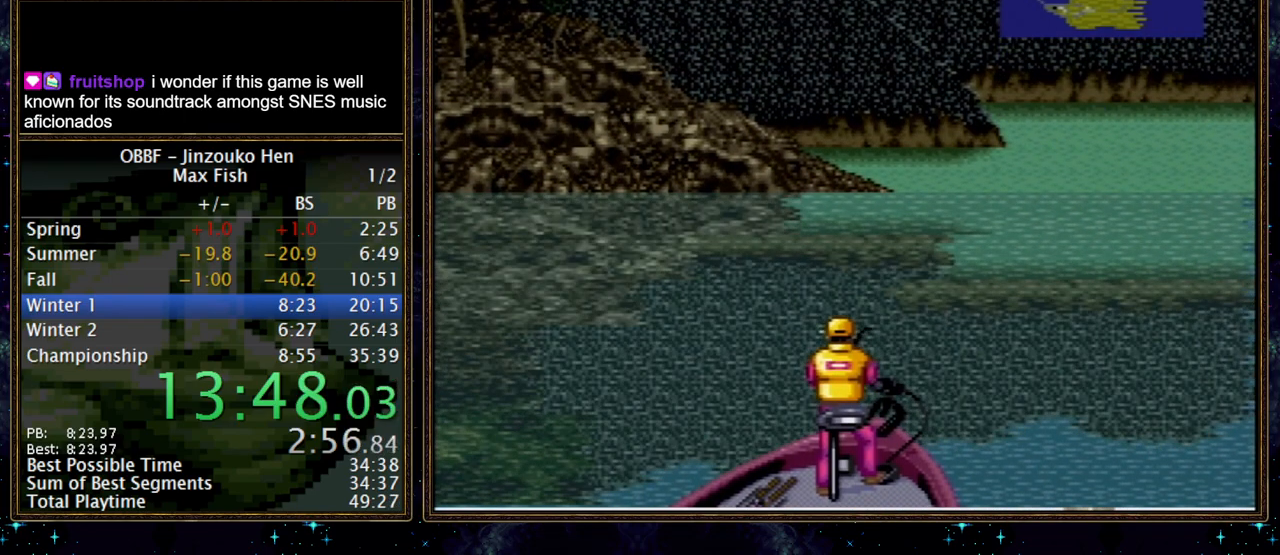
{"buttons": ["DPAD_DOWN"], "events": []}
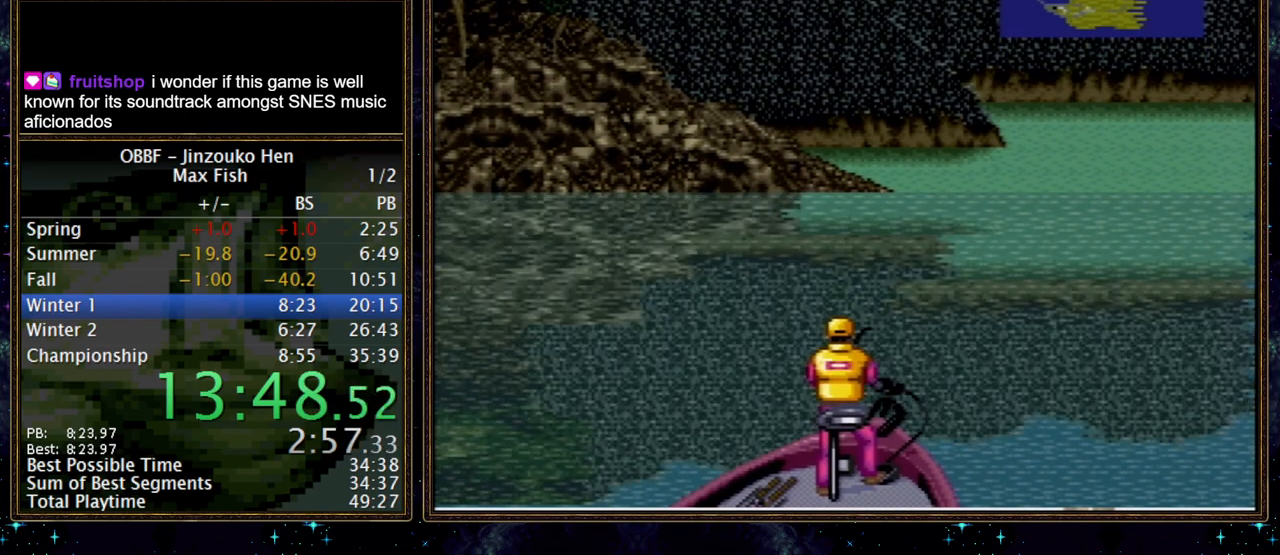
{"buttons": ["DPAD_DOWN"], "events": []}
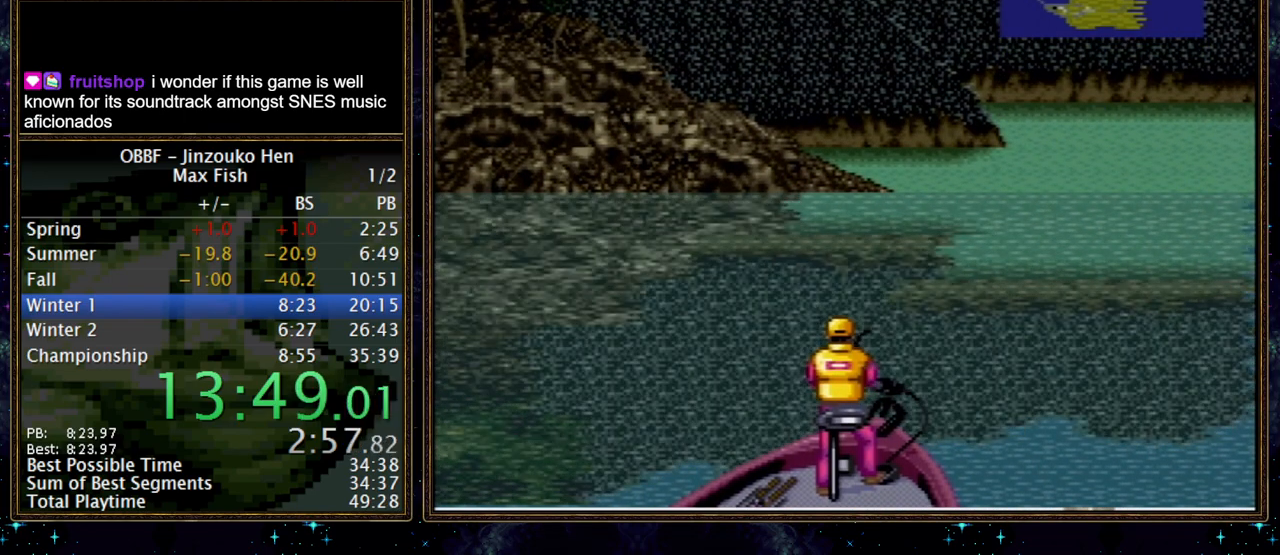
{"buttons": ["DPAD_DOWN"], "events": []}
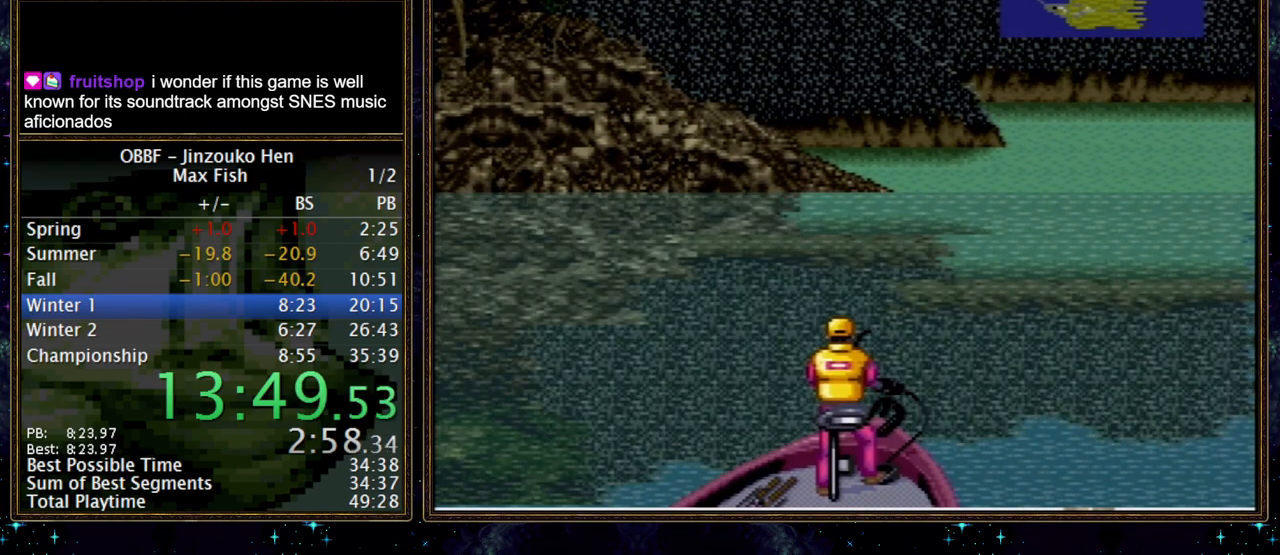
{"buttons": ["DPAD_DOWN"], "events": []}
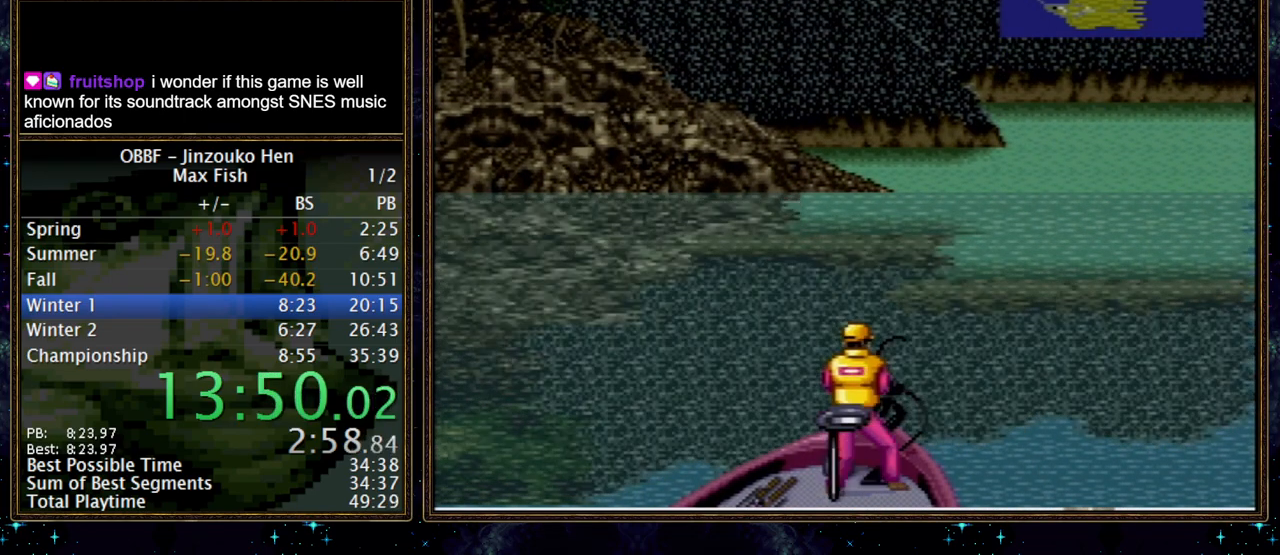
{"buttons": ["DPAD_DOWN"], "events": []}
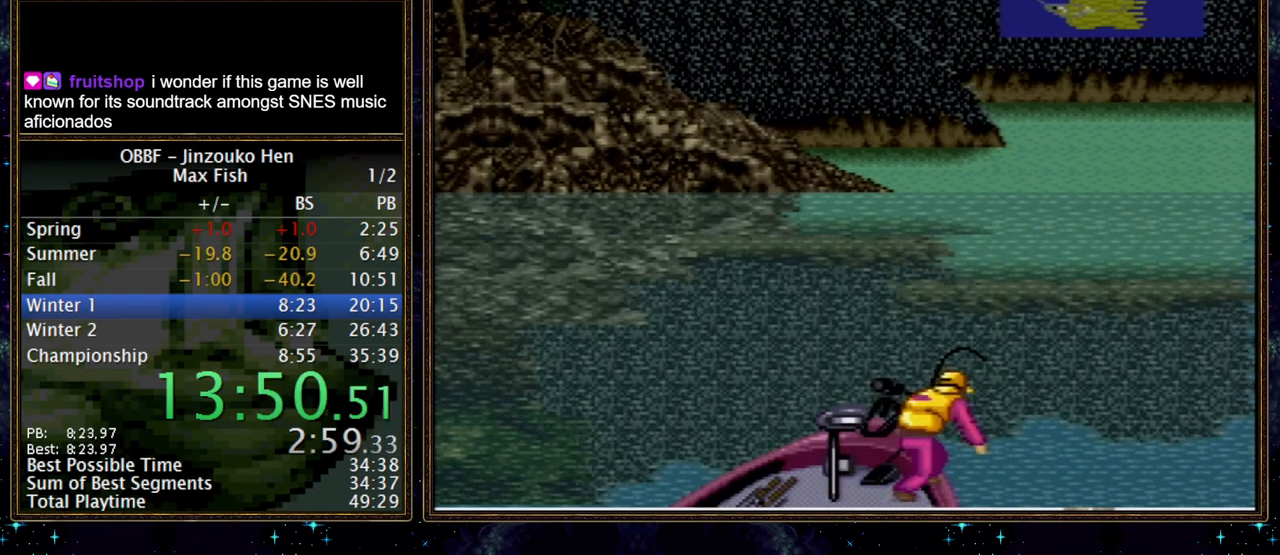
{"buttons": ["DPAD_DOWN"], "events": []}
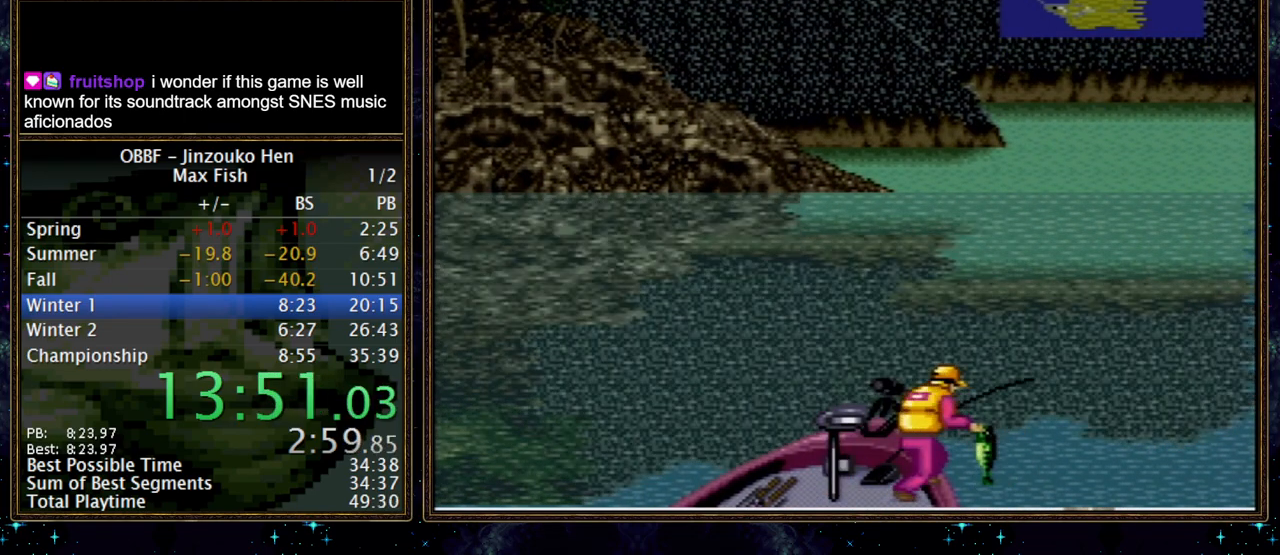
{"buttons": ["DPAD_DOWN"], "events": []}
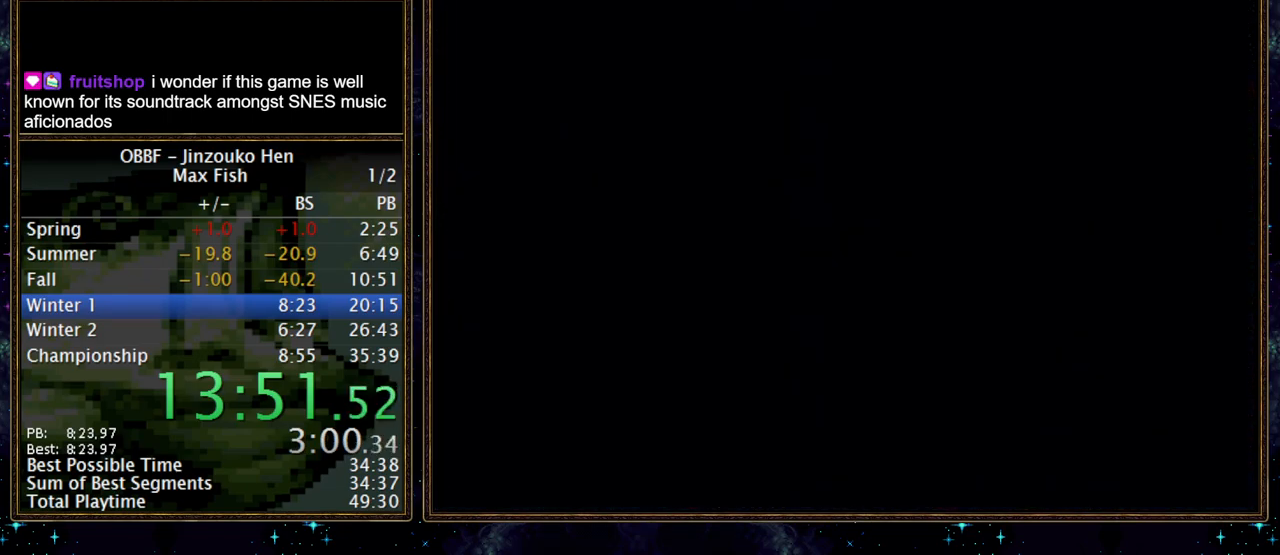
{"buttons": ["DPAD_DOWN"], "events": []}
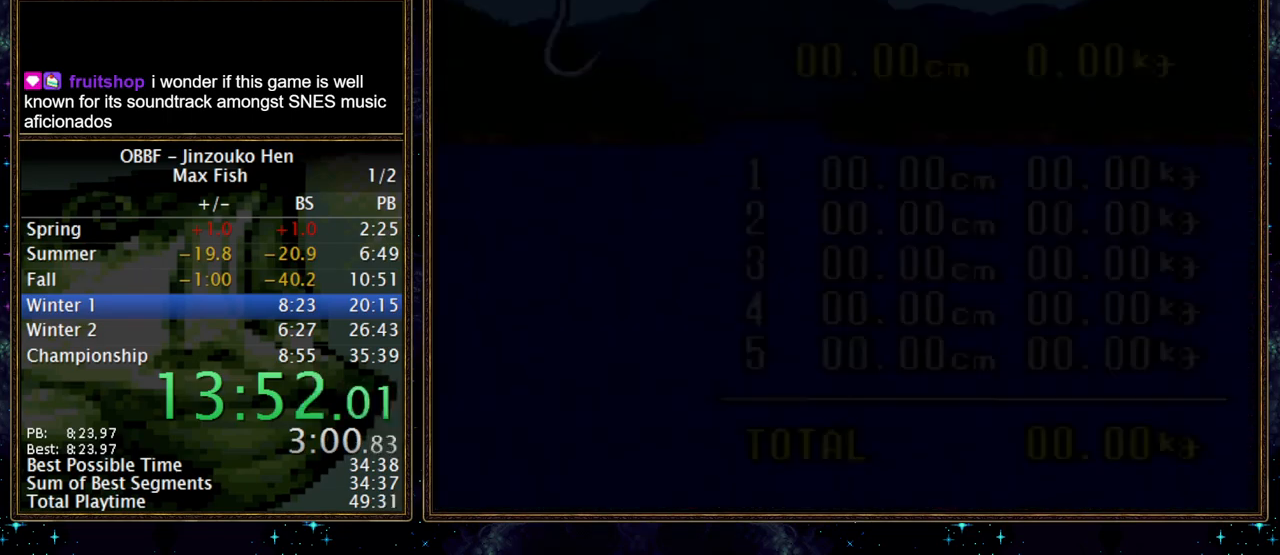
{"buttons": [], "events": [[317, "DPAD_DOWN", "up"]]}
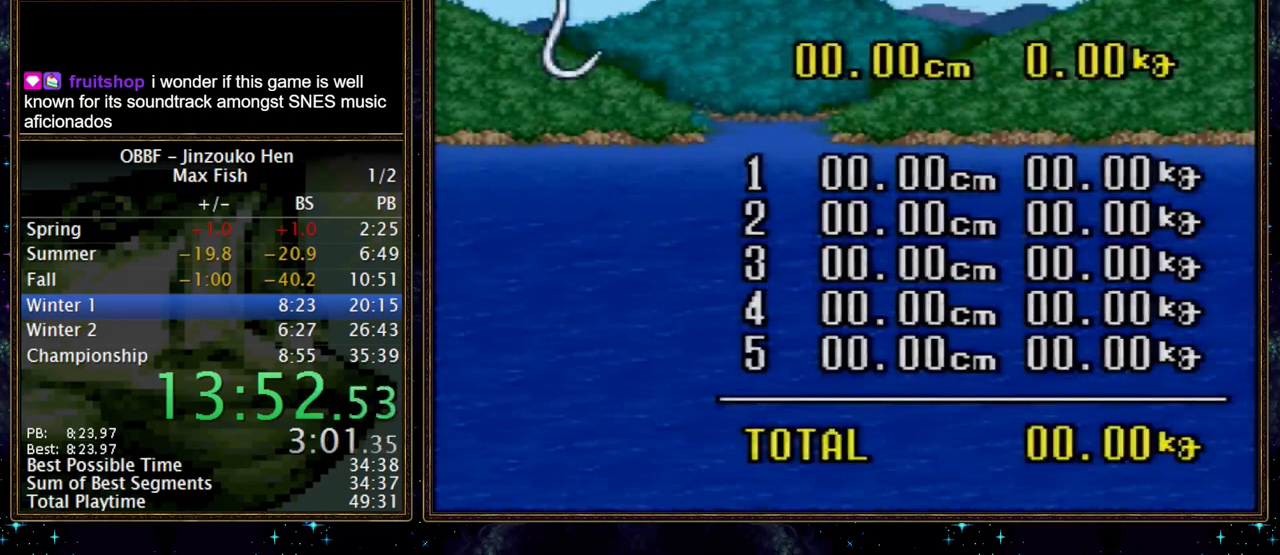
{"buttons": [], "events": []}
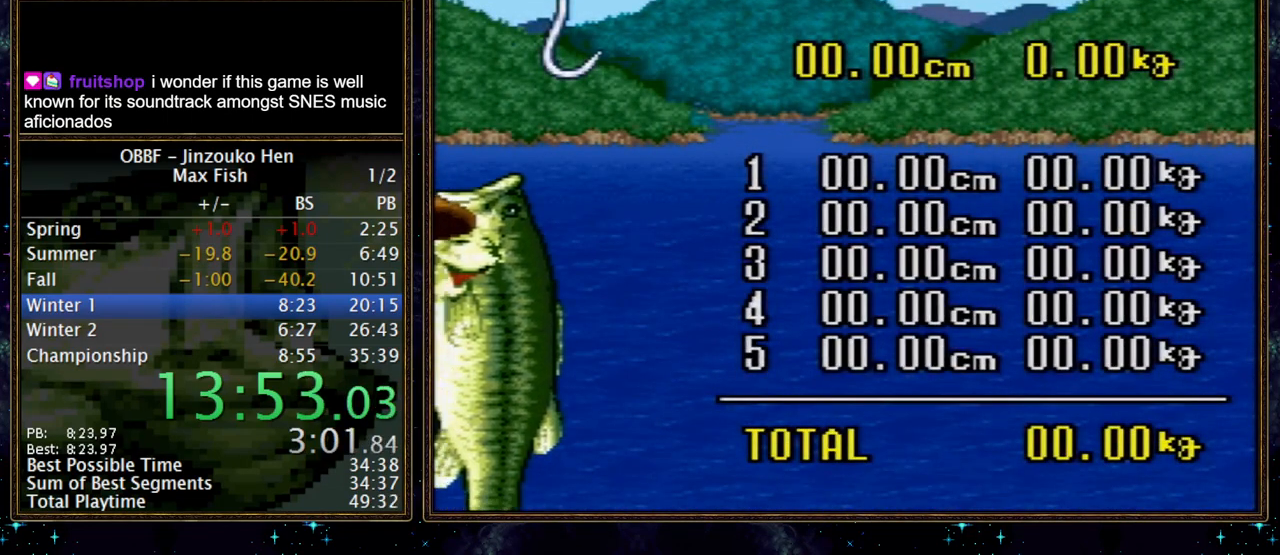
{"buttons": [], "events": []}
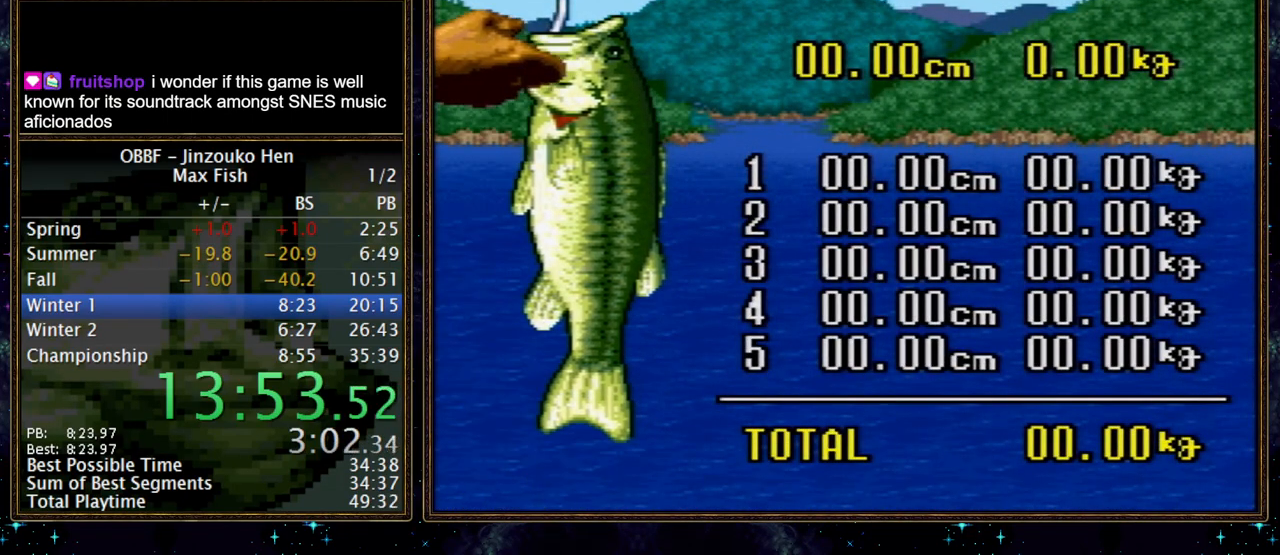
{"buttons": [], "events": []}
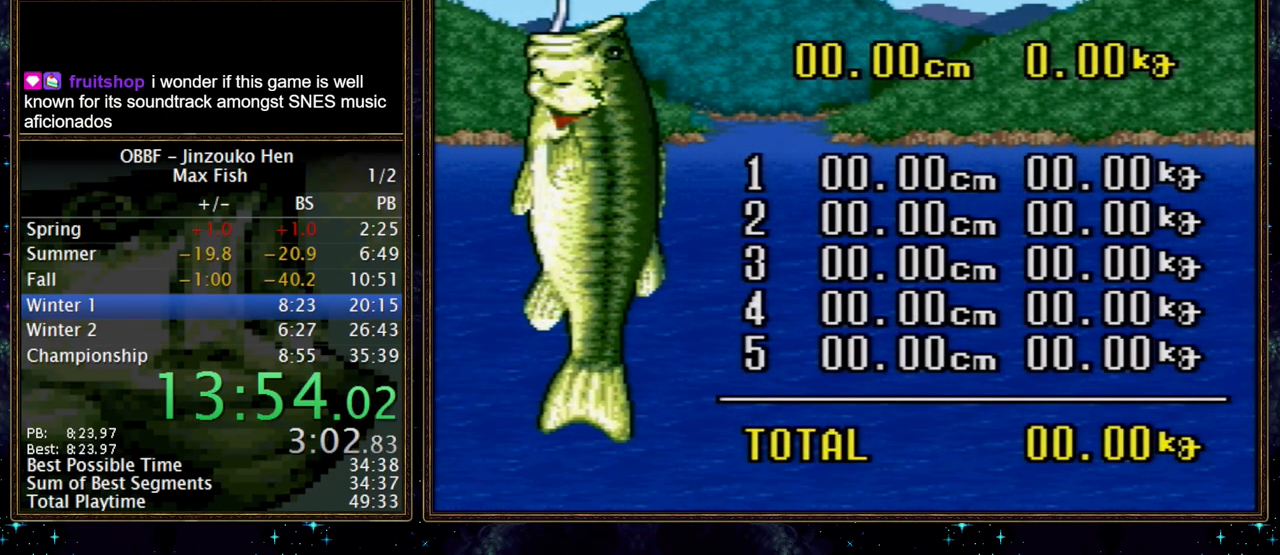
{"buttons": [], "events": []}
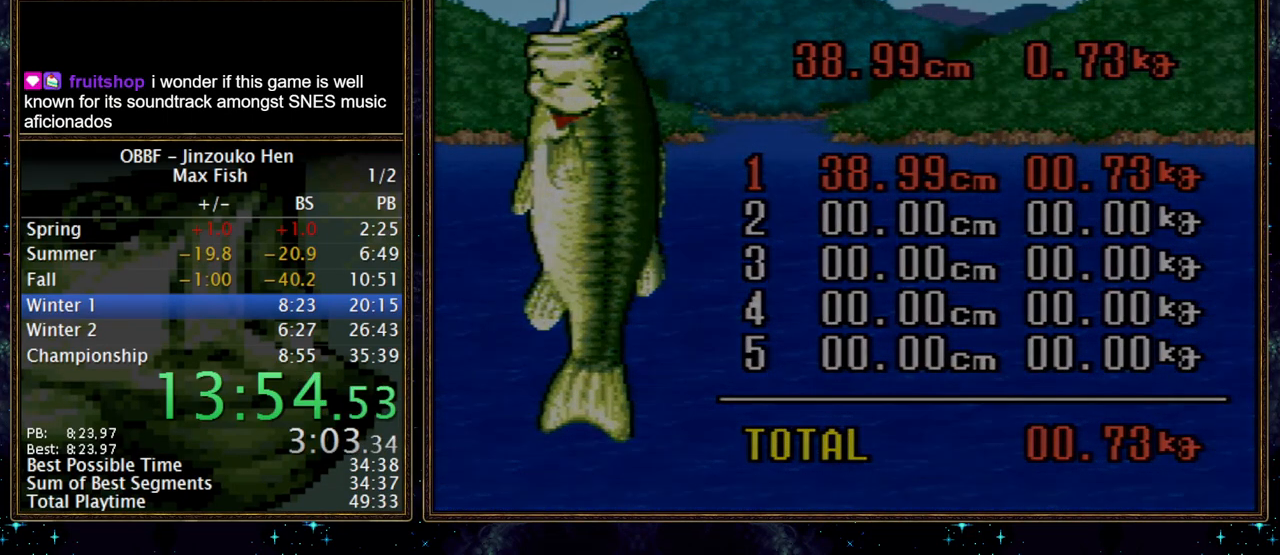
{"buttons": ["B"], "events": [[317, "B", "down"]]}
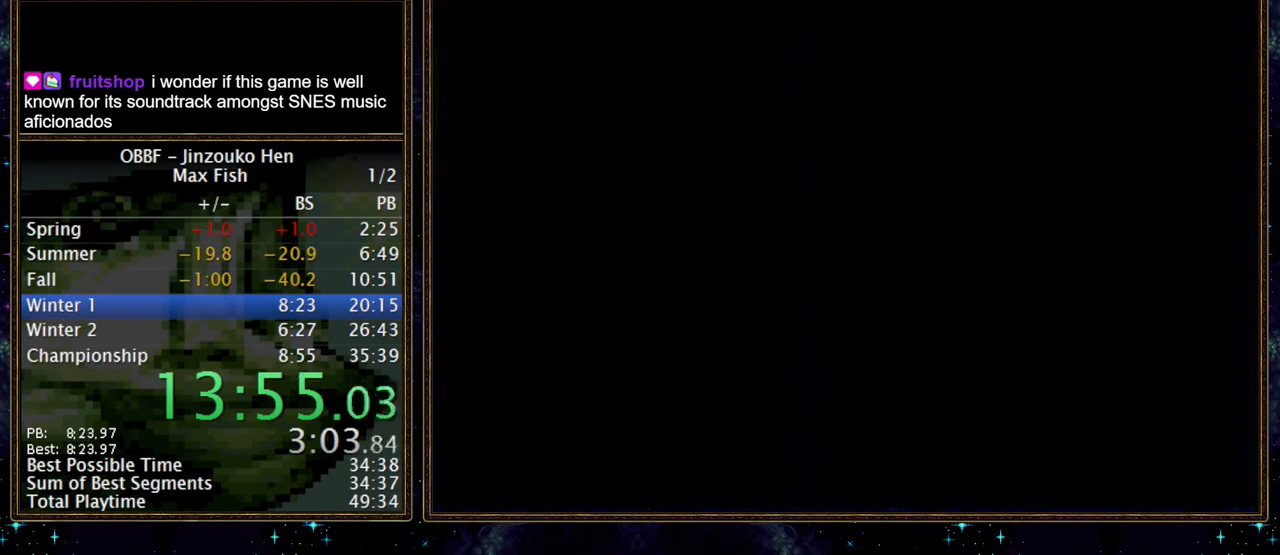
{"buttons": ["B"], "events": []}